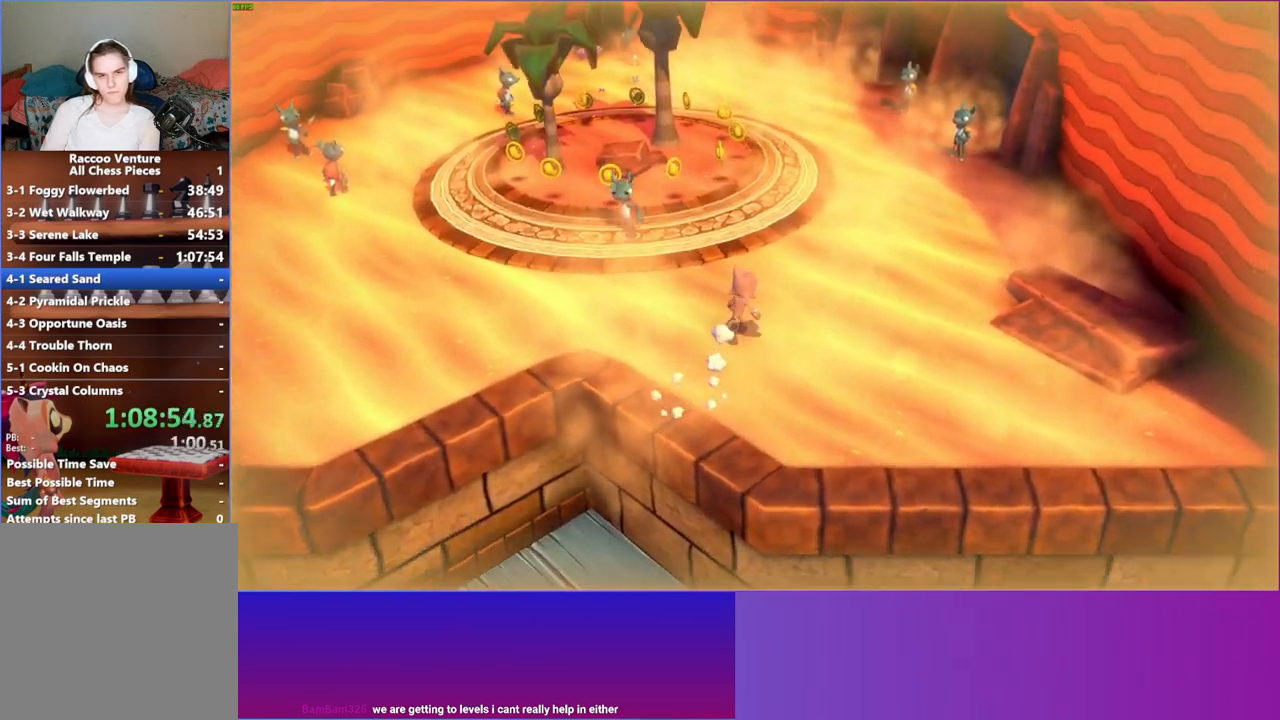
Gameplay with a controller (Xbox layout); each line is a JSON object with the inputs held at the frame after it. "events" lists button and stick changes between this image and that frame as [ms after this image, input, new state], when the widget could be followed in between. Not read: L3 R3.
{"buttons": [], "left_stick": "up-right", "right_stick": "center", "events": []}
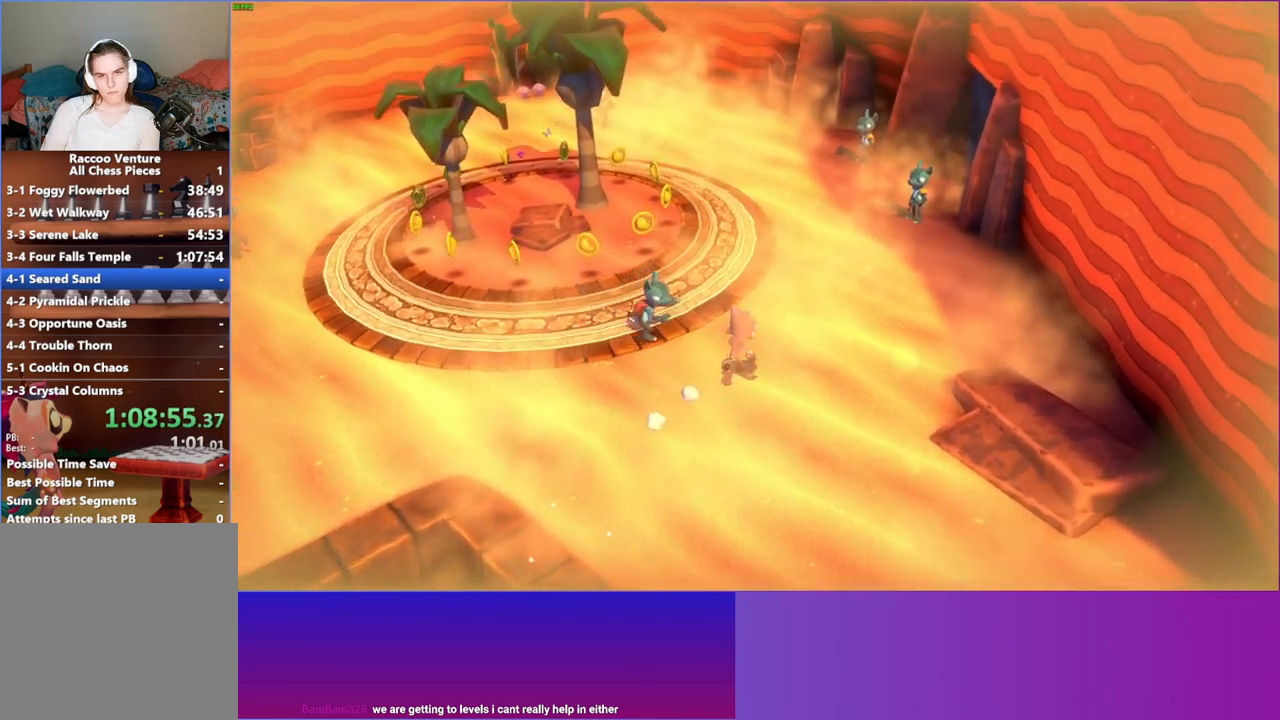
{"buttons": [], "left_stick": "up", "right_stick": "center", "events": [[483, "left_stick", "up"]]}
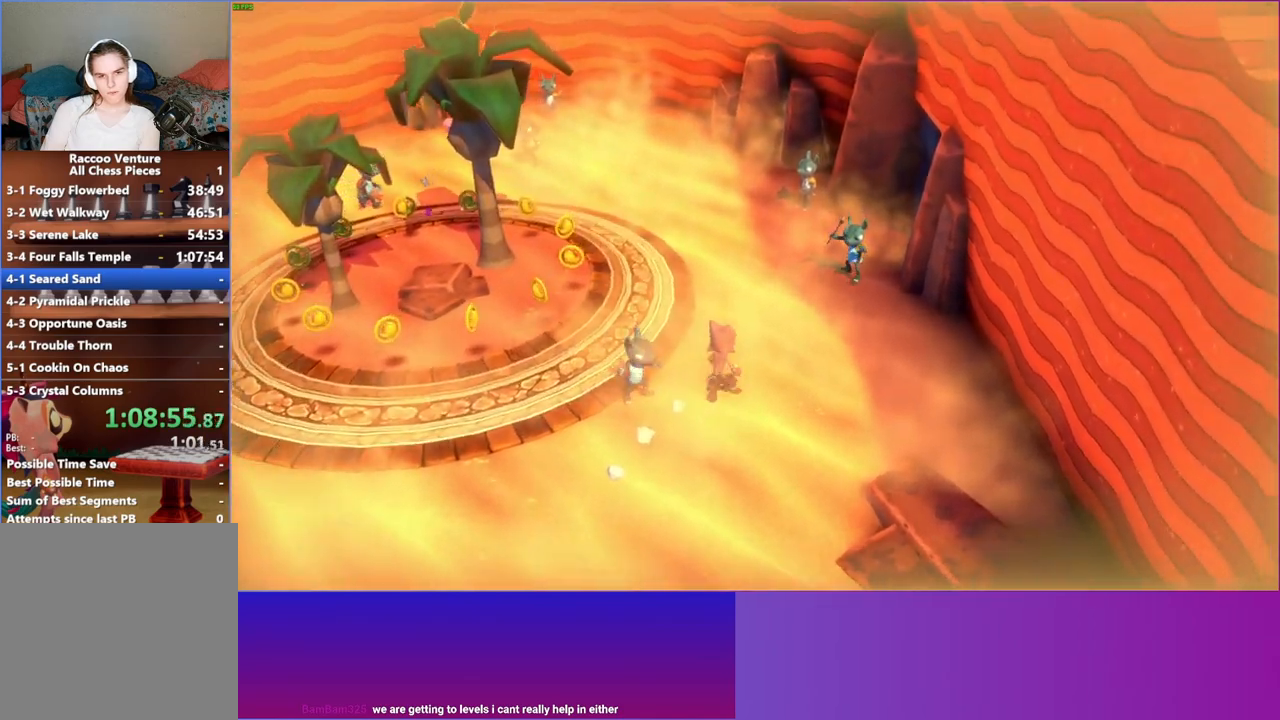
{"buttons": [], "left_stick": "up-left", "right_stick": "center", "events": [[400, "left_stick", "up-left"]]}
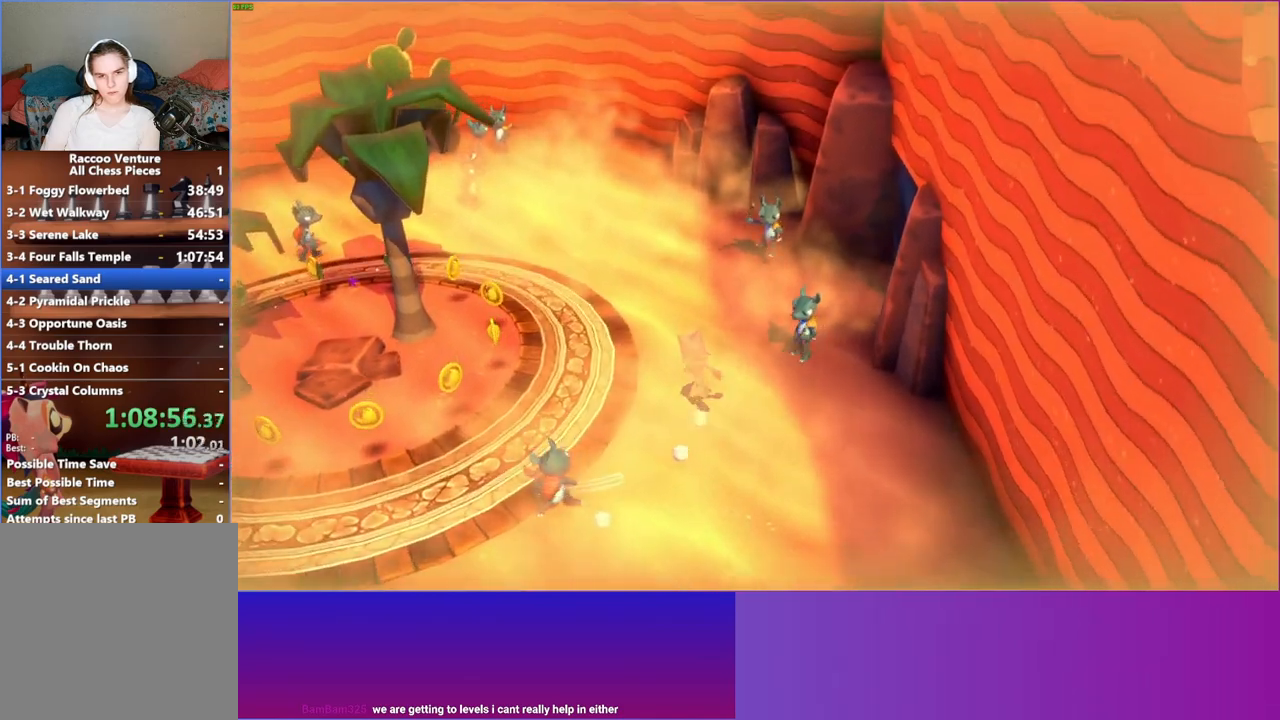
{"buttons": [], "left_stick": "up-left", "right_stick": "center", "events": []}
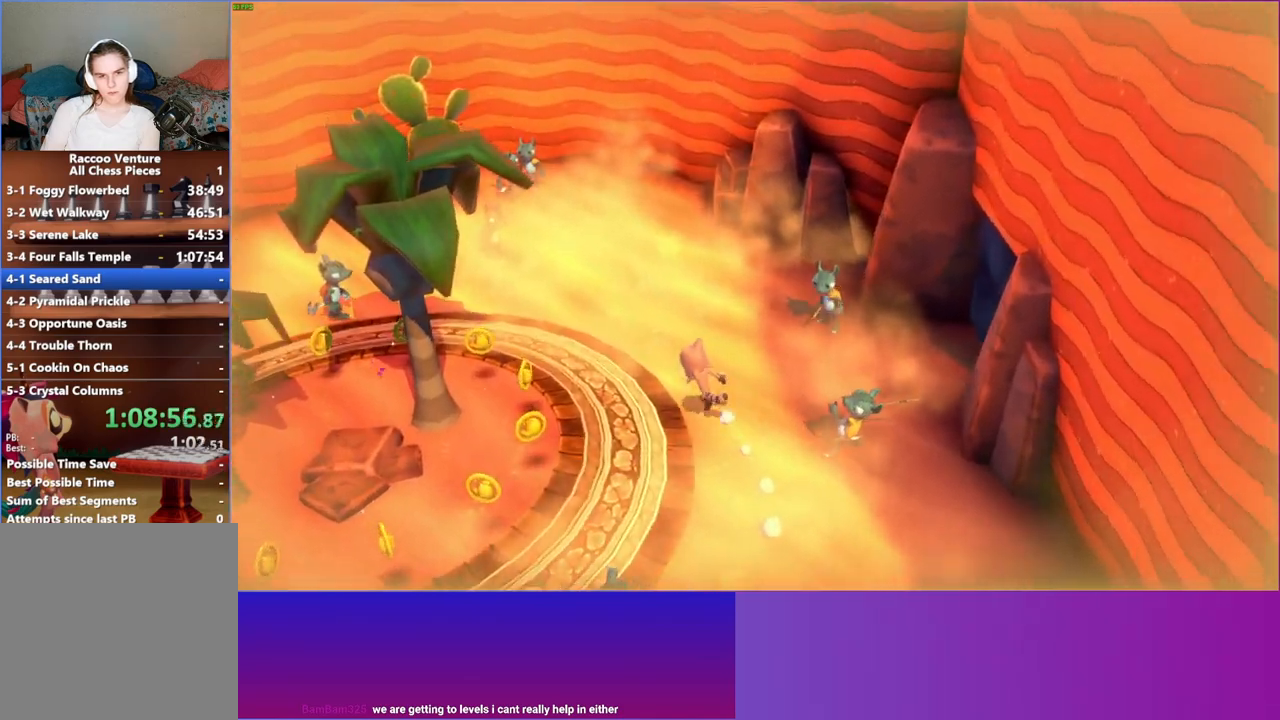
{"buttons": [], "left_stick": "up-left", "right_stick": "center", "events": [[50, "left_stick", "up"], [367, "left_stick", "up-left"]]}
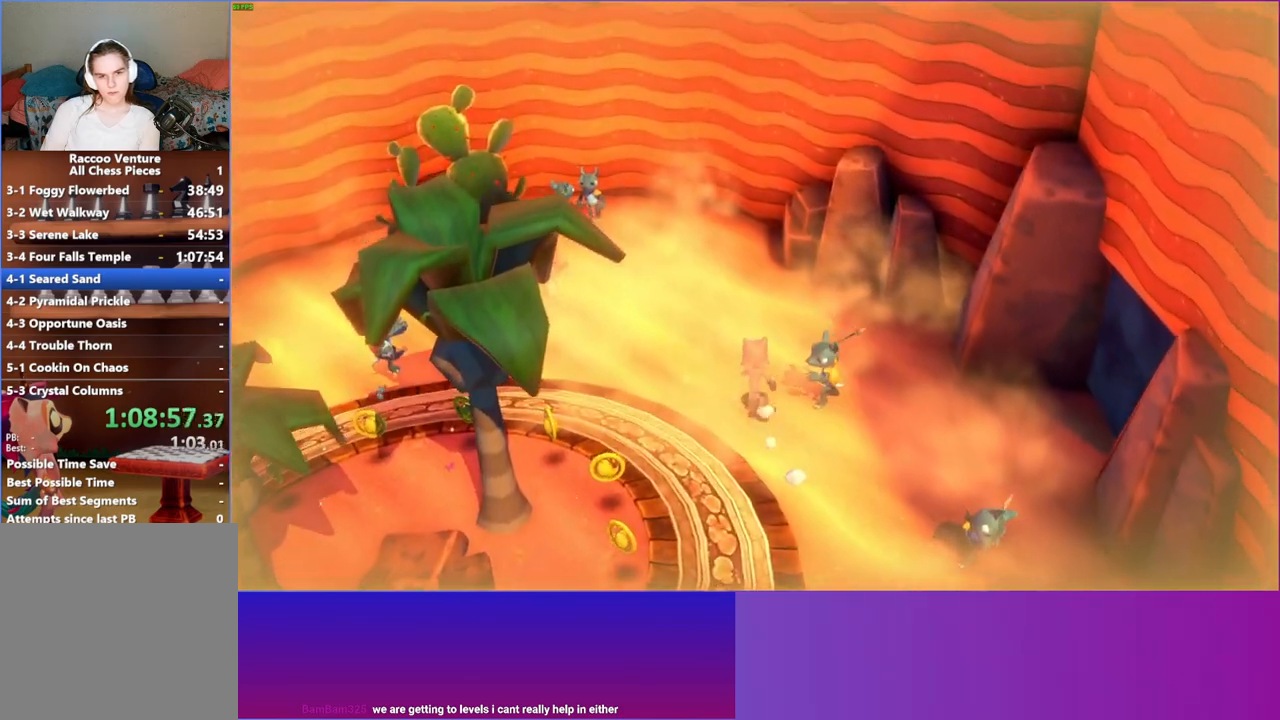
{"buttons": [], "left_stick": "up", "right_stick": "center", "events": [[217, "left_stick", "up"]]}
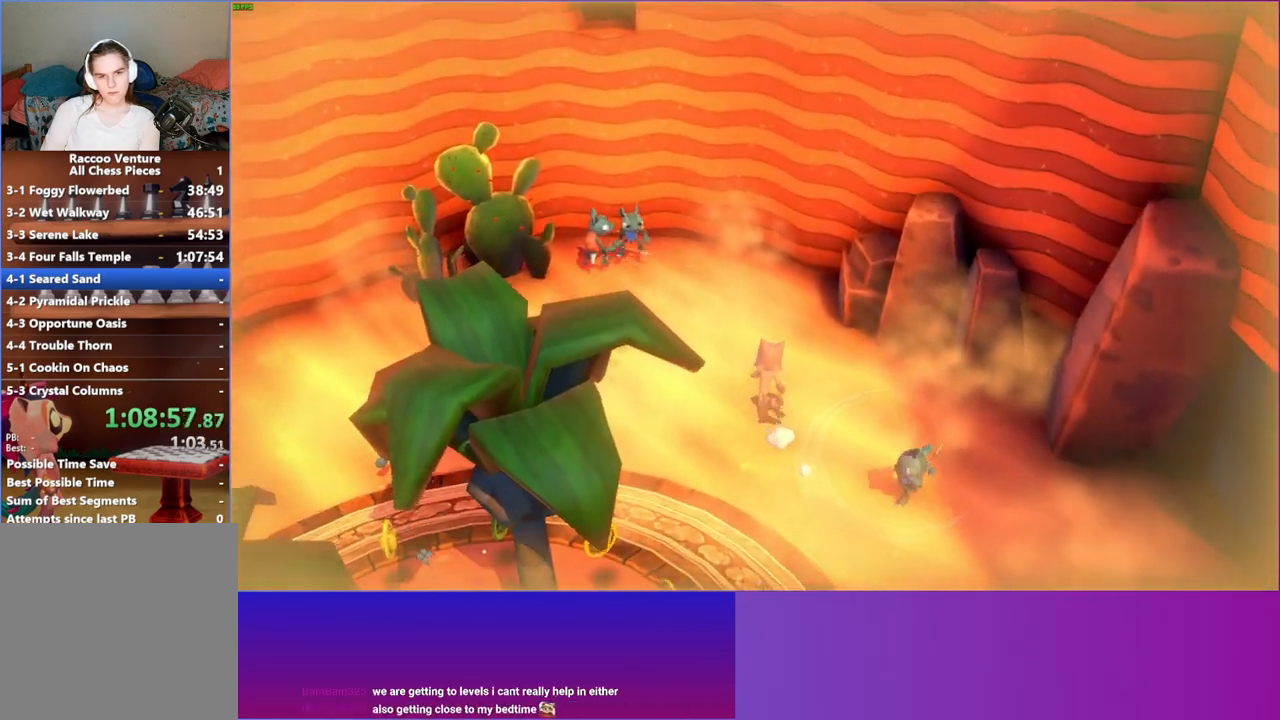
{"buttons": [], "left_stick": "up-left", "right_stick": "center", "events": [[33, "left_stick", "up-left"]]}
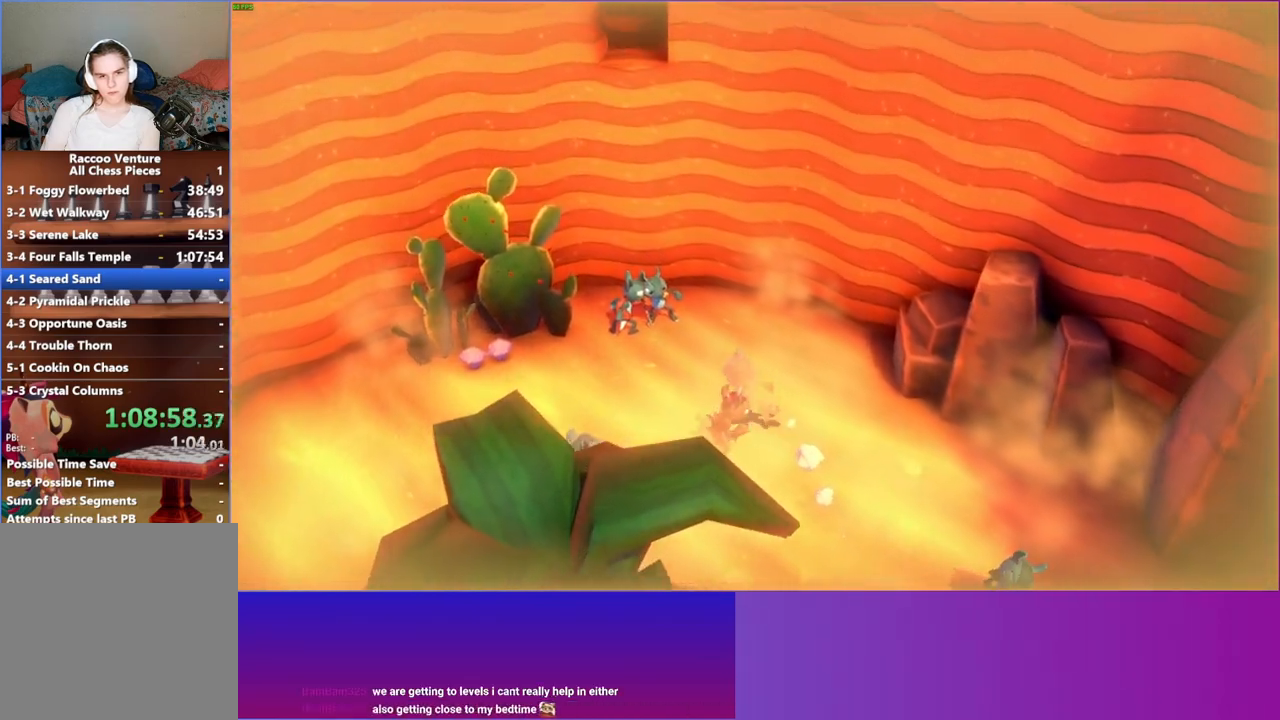
{"buttons": ["A"], "left_stick": "down-left", "right_stick": "center", "events": [[117, "left_stick", "left"], [167, "A", "down"], [300, "left_stick", "down-left"]]}
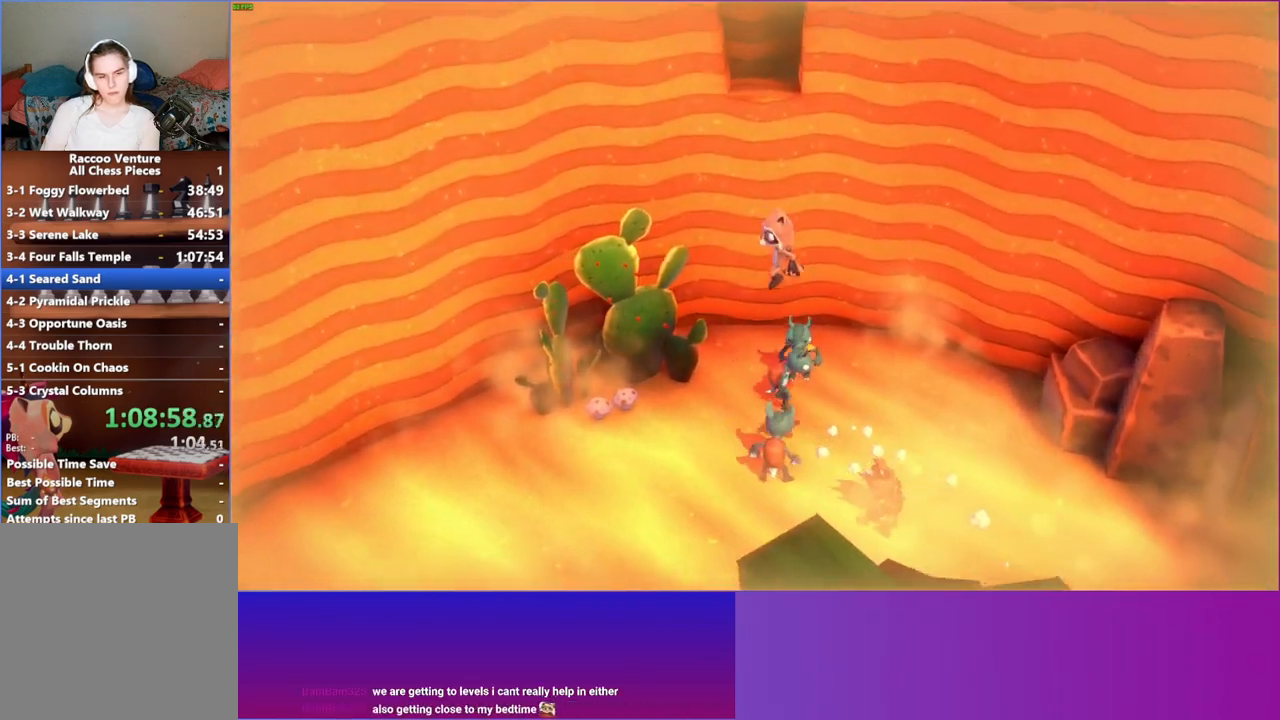
{"buttons": [], "left_stick": "up-left", "right_stick": "center", "events": [[50, "A", "up"], [467, "left_stick", "up-left"]]}
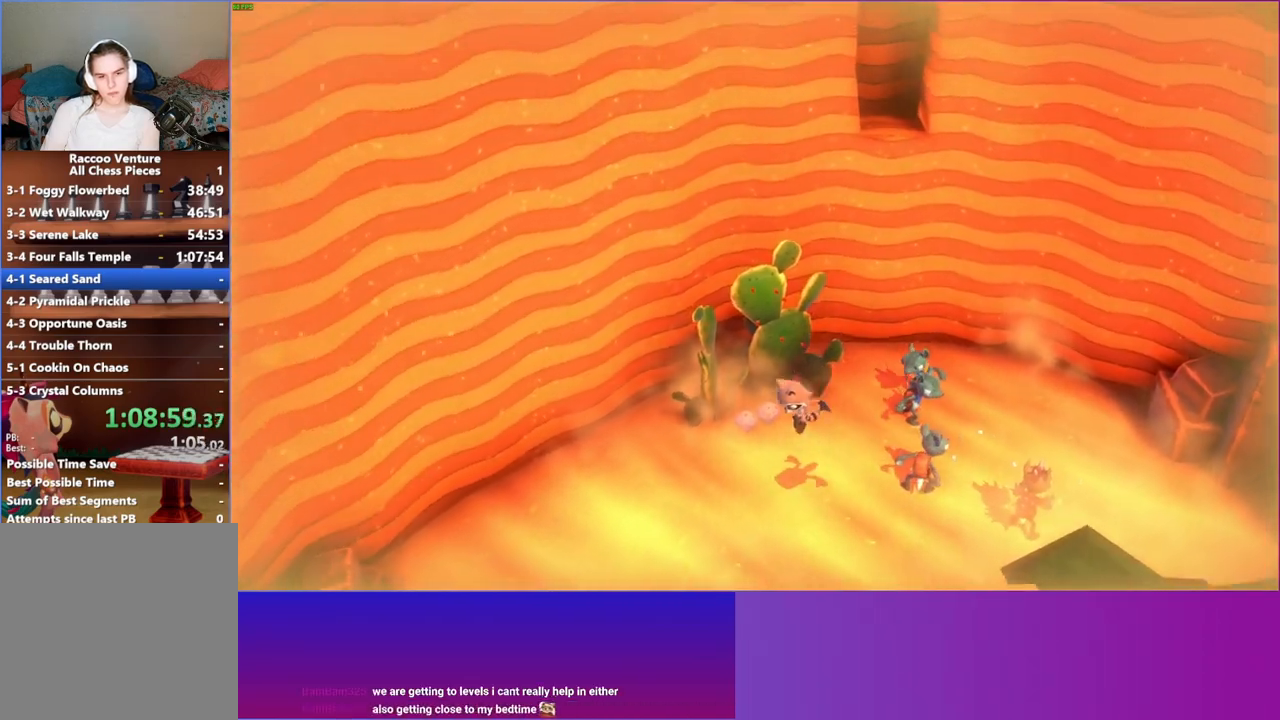
{"buttons": [], "left_stick": "down", "right_stick": "center", "events": [[50, "left_stick", "up"], [267, "X", "down"], [417, "X", "up"], [467, "left_stick", "down"]]}
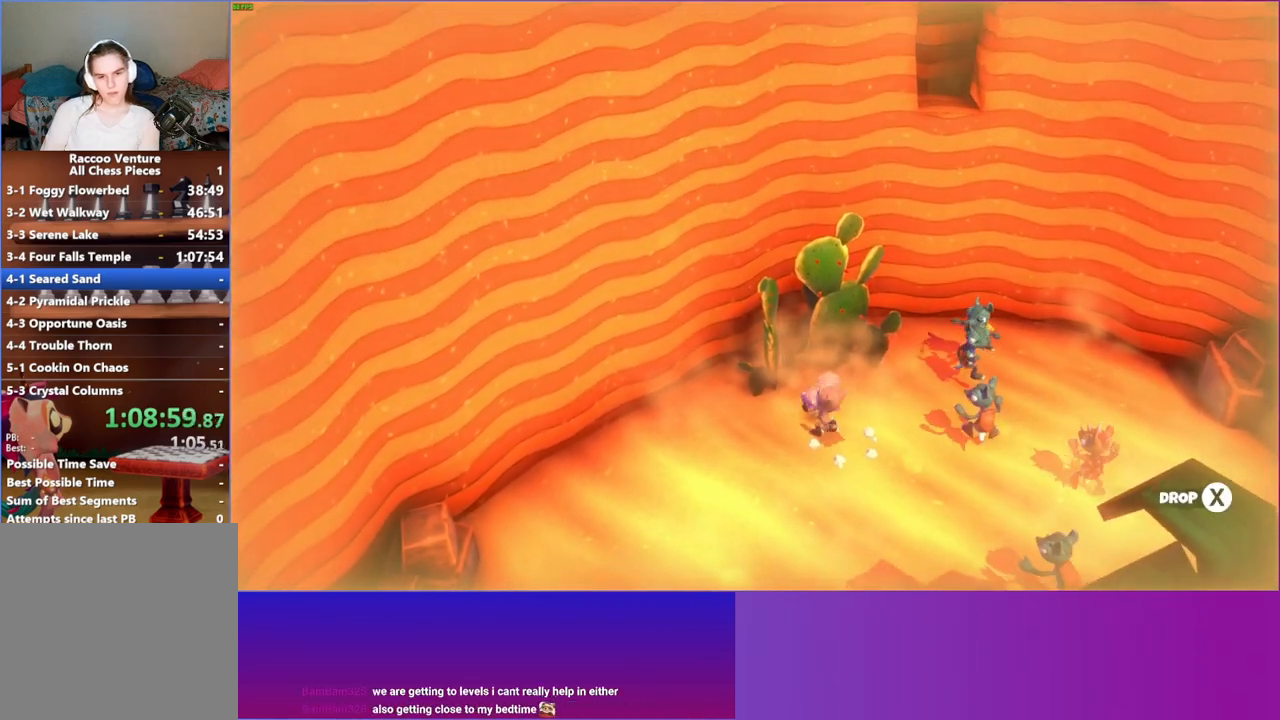
{"buttons": [], "left_stick": "down-left", "right_stick": "center", "events": [[233, "left_stick", "down-left"]]}
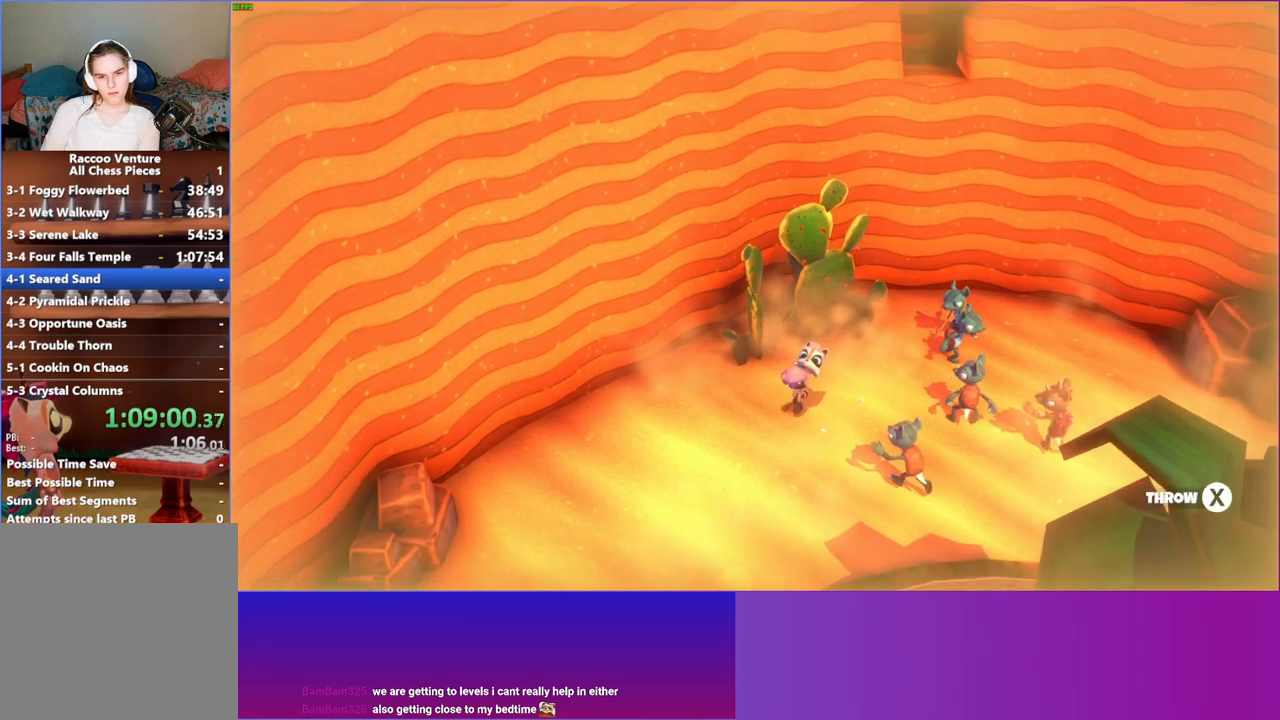
{"buttons": ["Y"], "left_stick": "down", "right_stick": "center", "events": [[200, "left_stick", "down"], [467, "Y", "down"]]}
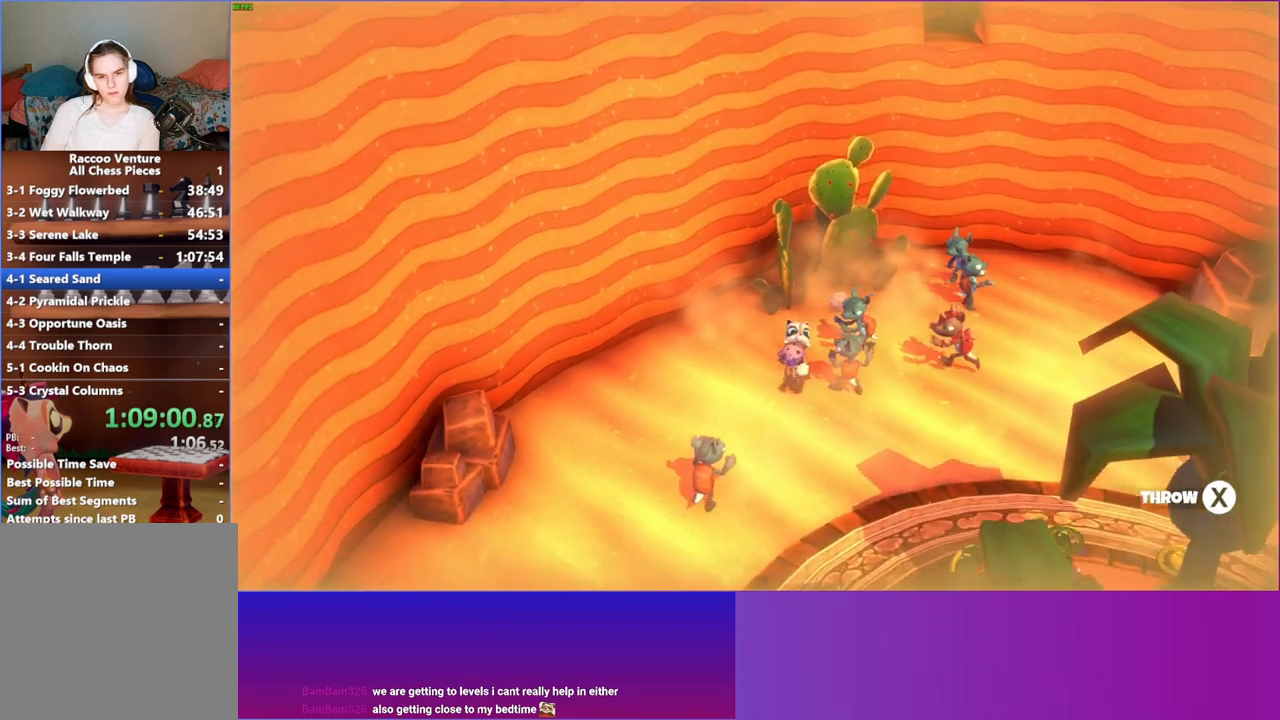
{"buttons": [], "left_stick": "down-right", "right_stick": "center", "events": [[67, "left_stick", "down-right"], [100, "Y", "up"]]}
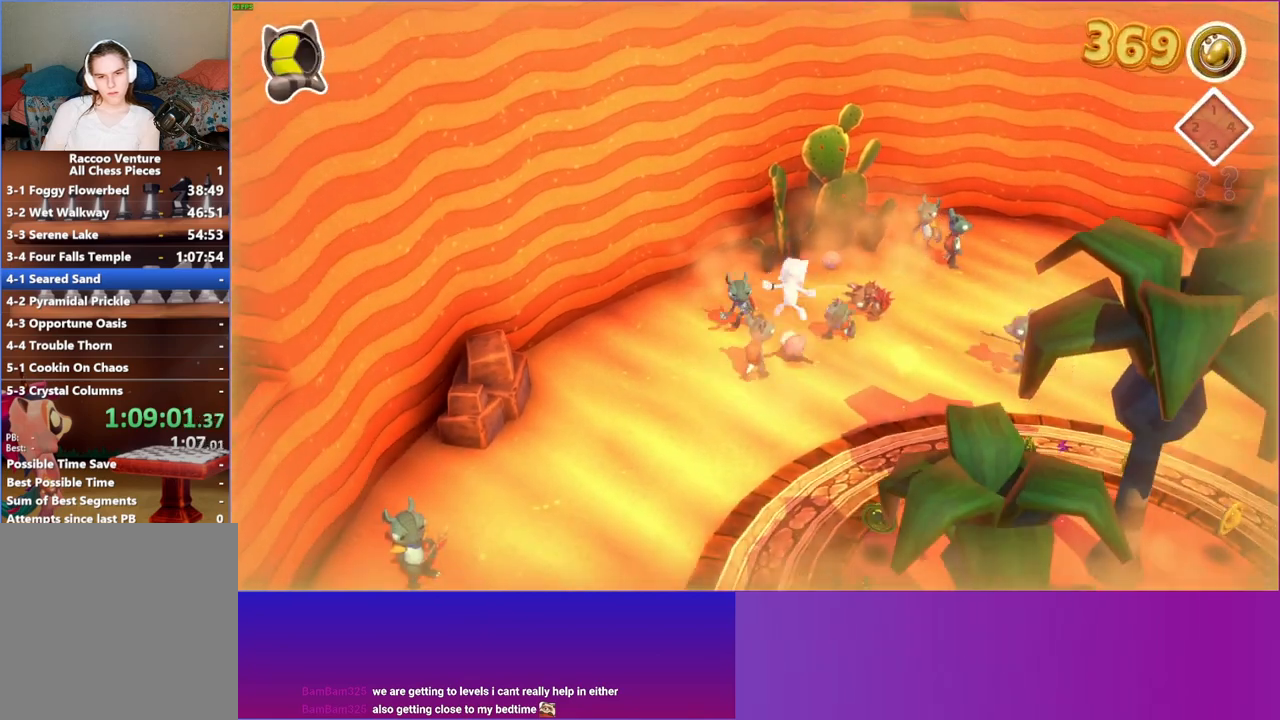
{"buttons": ["X"], "left_stick": "down-right", "right_stick": "center", "events": [[67, "left_stick", "up-right"], [200, "left_stick", "up-left"], [217, "A", "down"], [333, "left_stick", "down-left"], [383, "A", "up"], [417, "left_stick", "down-right"], [483, "X", "down"]]}
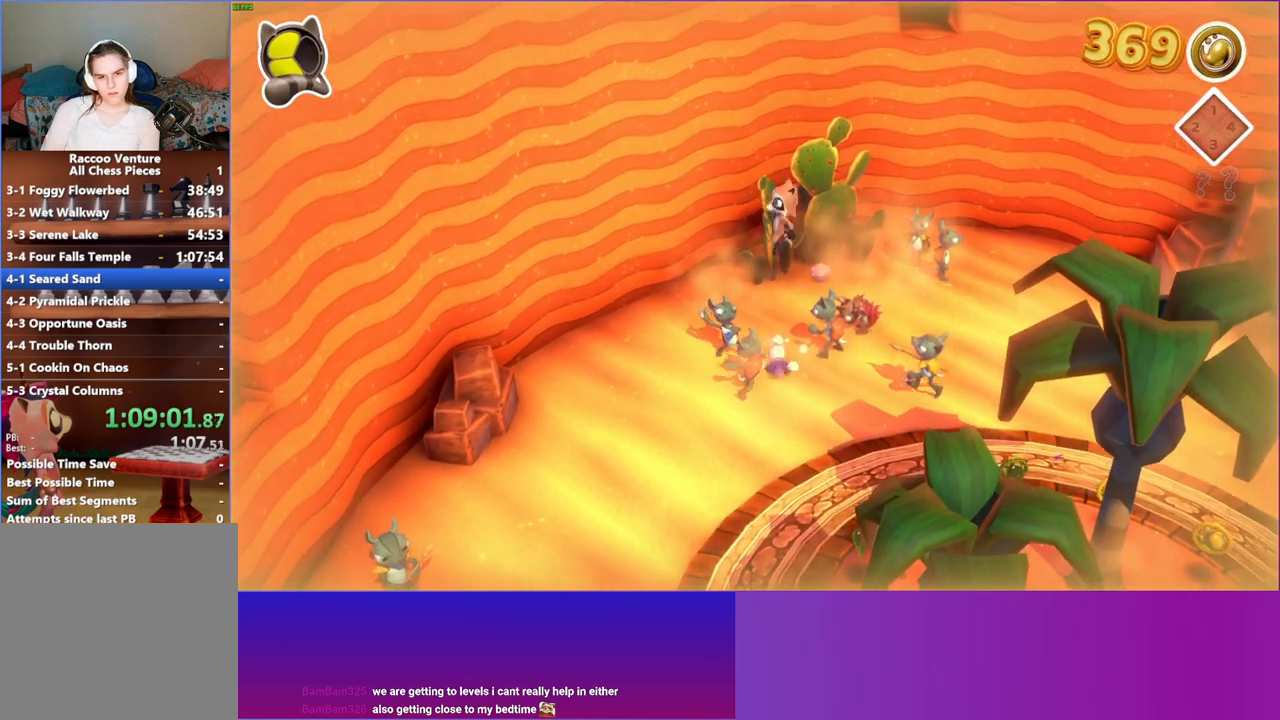
{"buttons": [], "left_stick": "up-right", "right_stick": "center", "events": [[83, "X", "up"], [83, "left_stick", "up-right"], [150, "left_stick", "up"], [267, "left_stick", "up-right"]]}
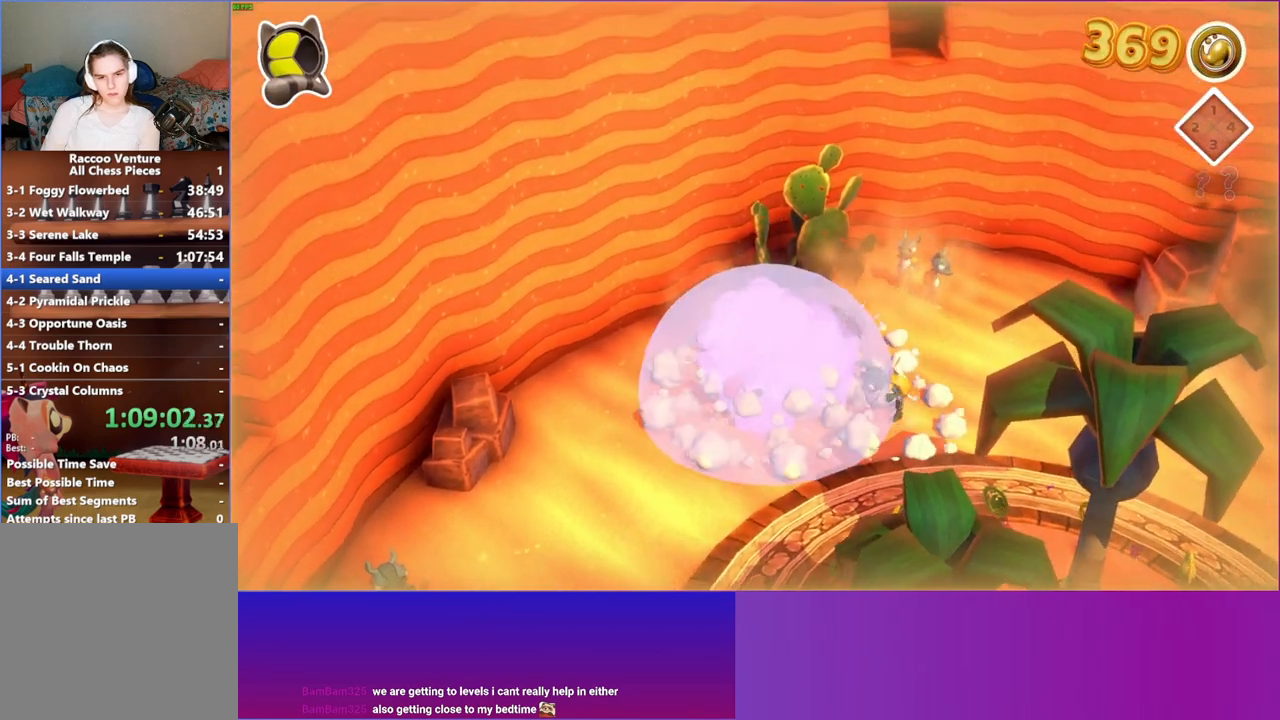
{"buttons": [], "left_stick": "up-right", "right_stick": "center", "events": [[67, "left_stick", "up"], [183, "A", "down"], [250, "left_stick", "up-left"], [433, "left_stick", "up-right"], [450, "A", "up"]]}
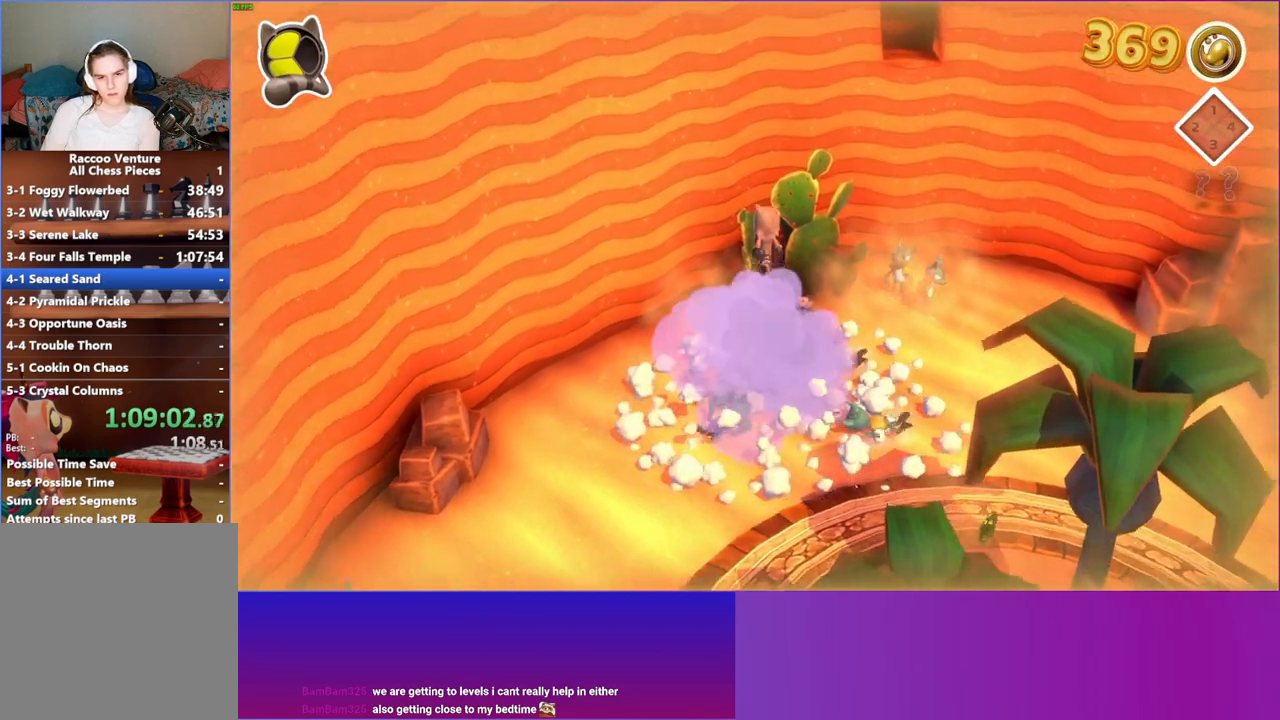
{"buttons": [], "left_stick": "up-left", "right_stick": "center", "events": [[33, "left_stick", "right"], [333, "left_stick", "up"], [383, "left_stick", "up-left"]]}
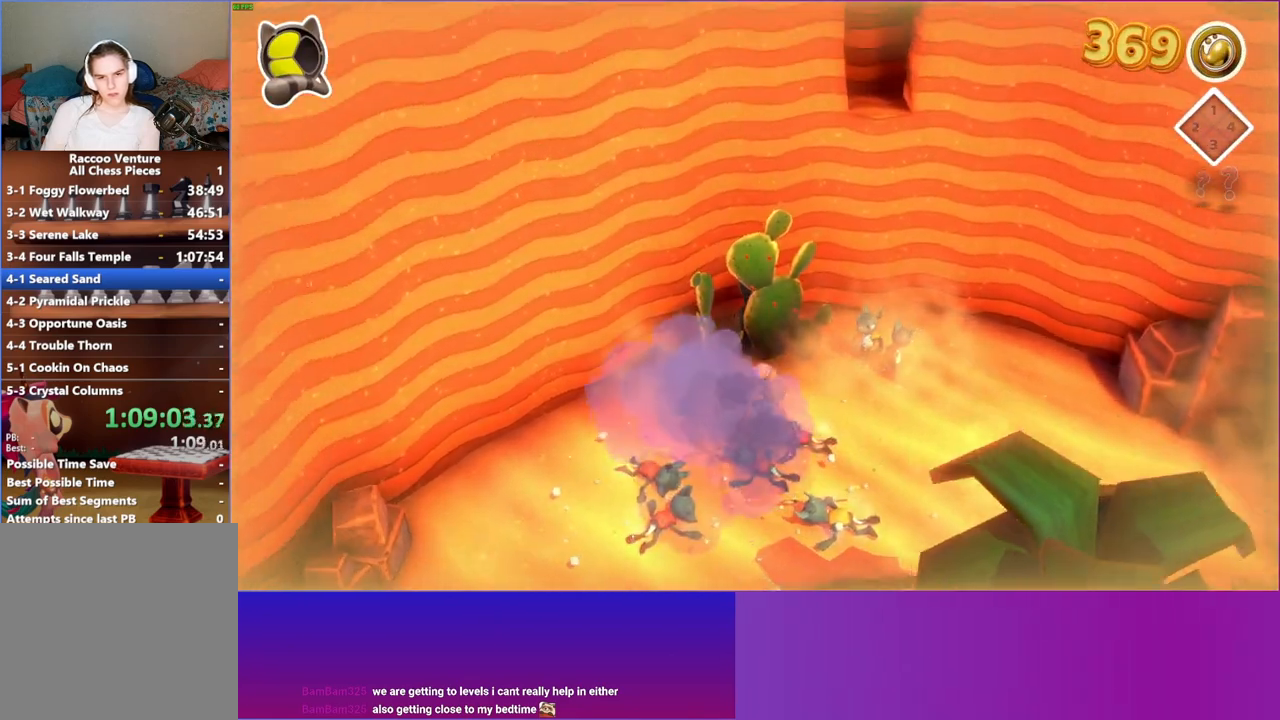
{"buttons": [], "left_stick": "down", "right_stick": "center", "events": [[183, "X", "down"], [250, "left_stick", "down"], [300, "X", "up"]]}
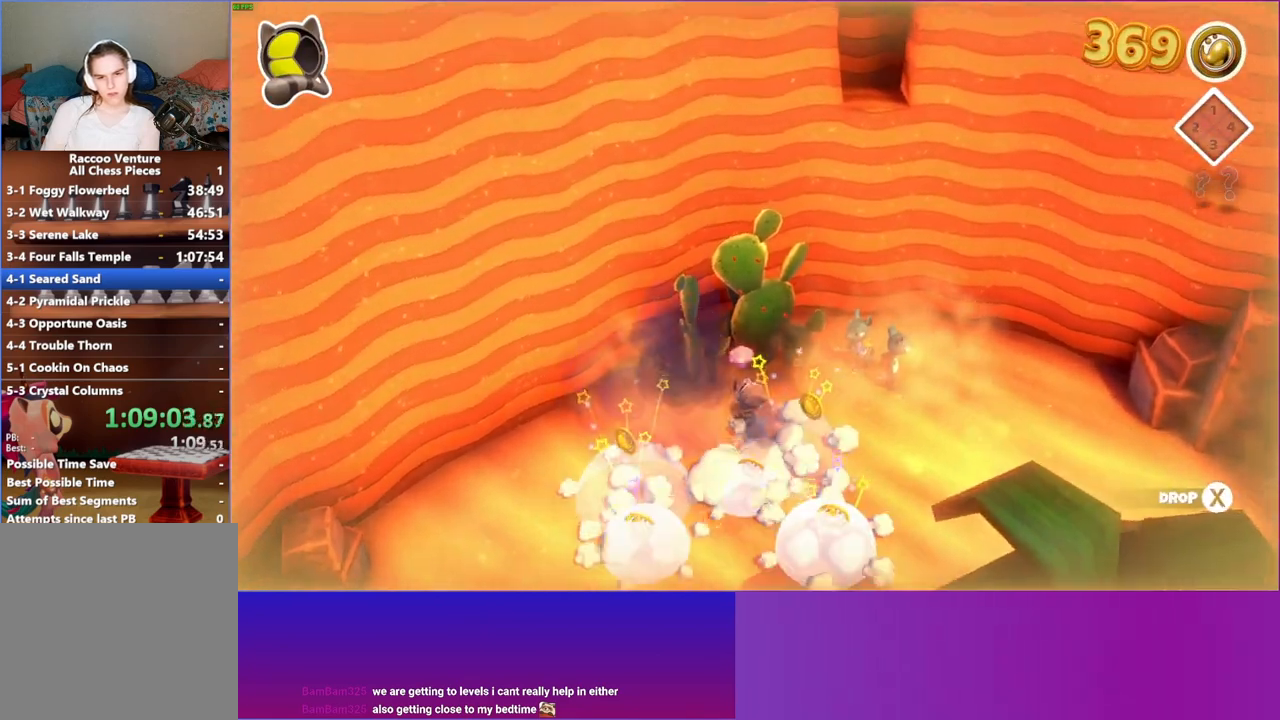
{"buttons": [], "left_stick": "down", "right_stick": "center", "events": [[150, "left_stick", "down-right"], [267, "Y", "down"], [400, "Y", "up"], [400, "left_stick", "down"]]}
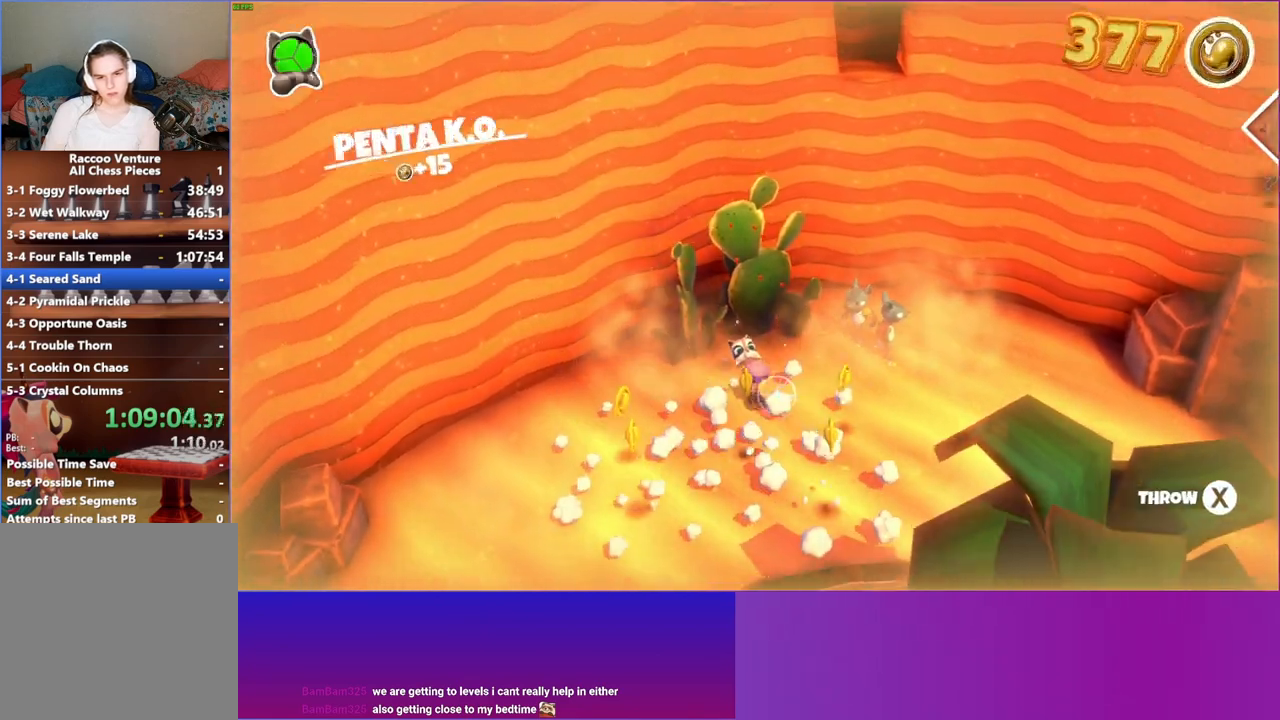
{"buttons": ["Y"], "left_stick": "down-right", "right_stick": "center", "events": [[133, "left_stick", "down-right"], [483, "Y", "down"]]}
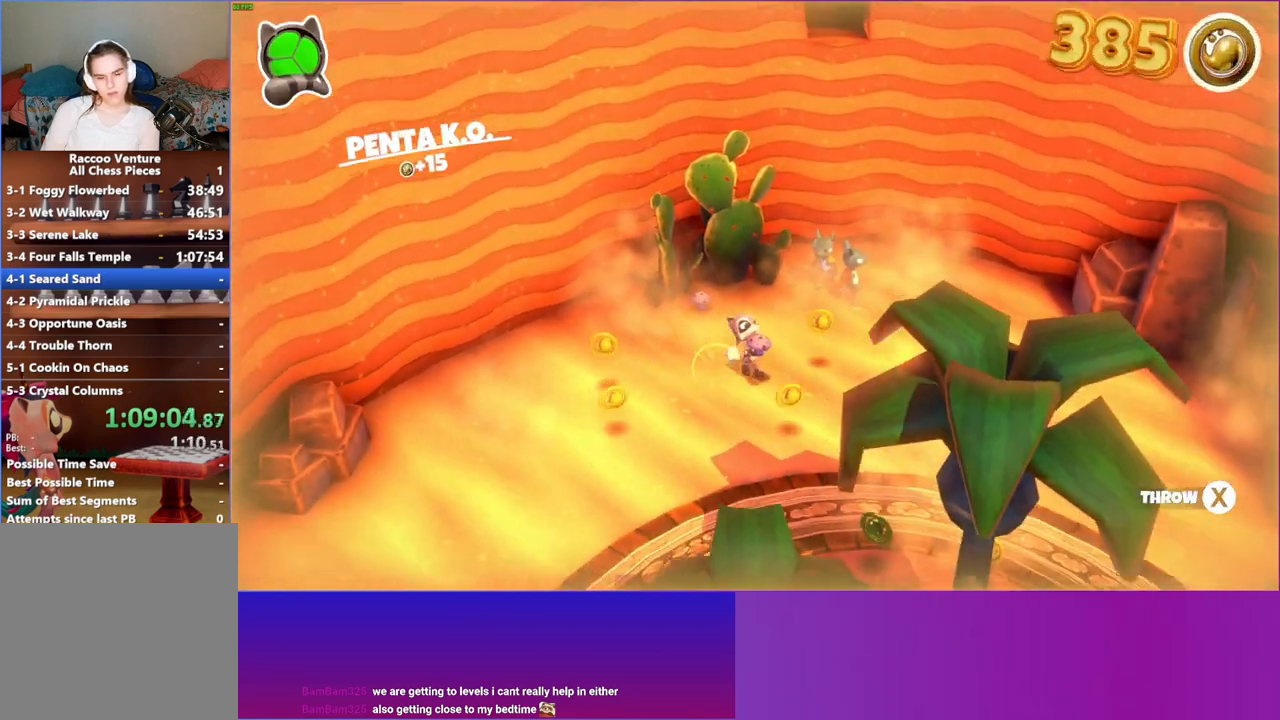
{"buttons": [], "left_stick": "down-right", "right_stick": "center", "events": [[100, "Y", "up"]]}
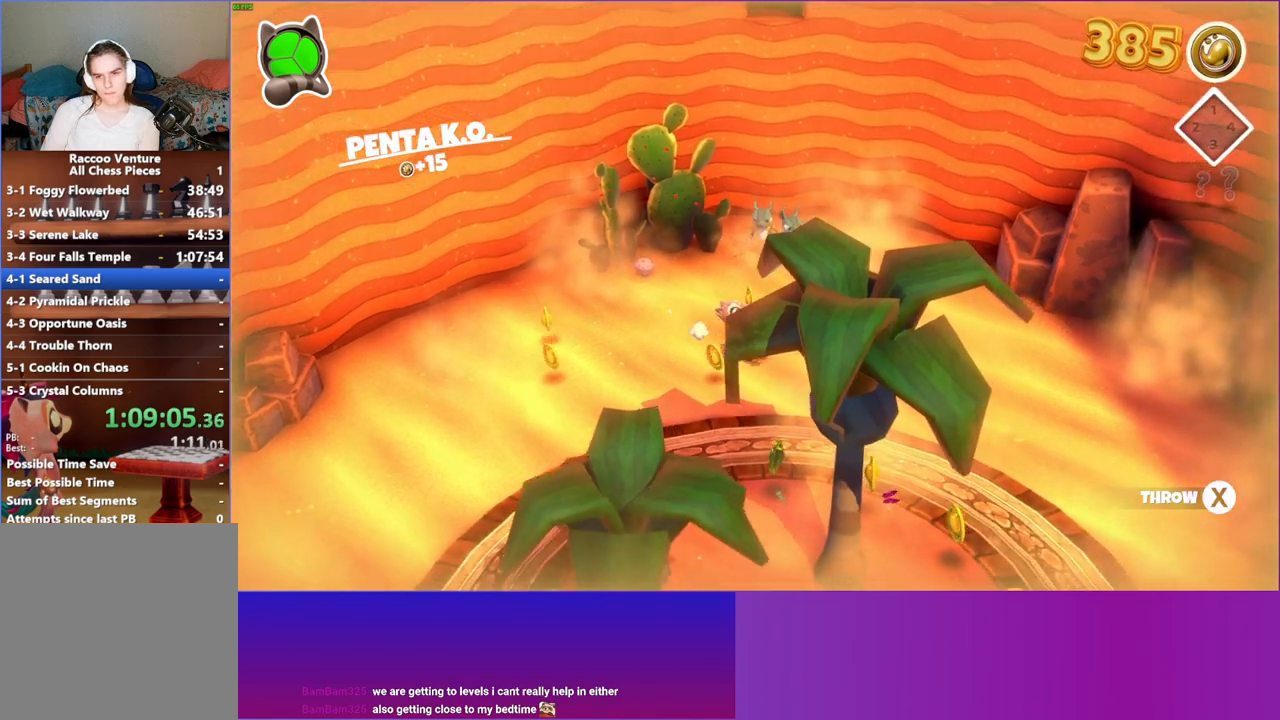
{"buttons": [], "left_stick": "down-right", "right_stick": "center", "events": []}
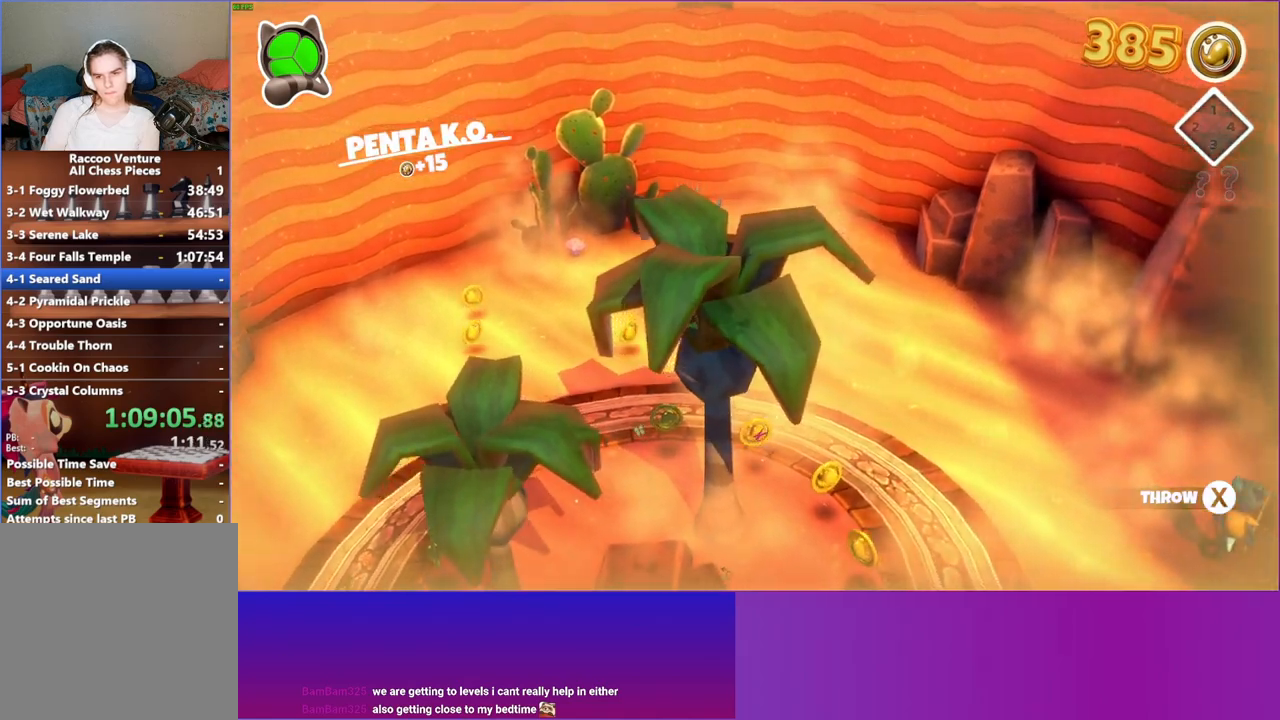
{"buttons": ["Y"], "left_stick": "right", "right_stick": "center", "events": [[350, "Y", "down"], [500, "left_stick", "right"]]}
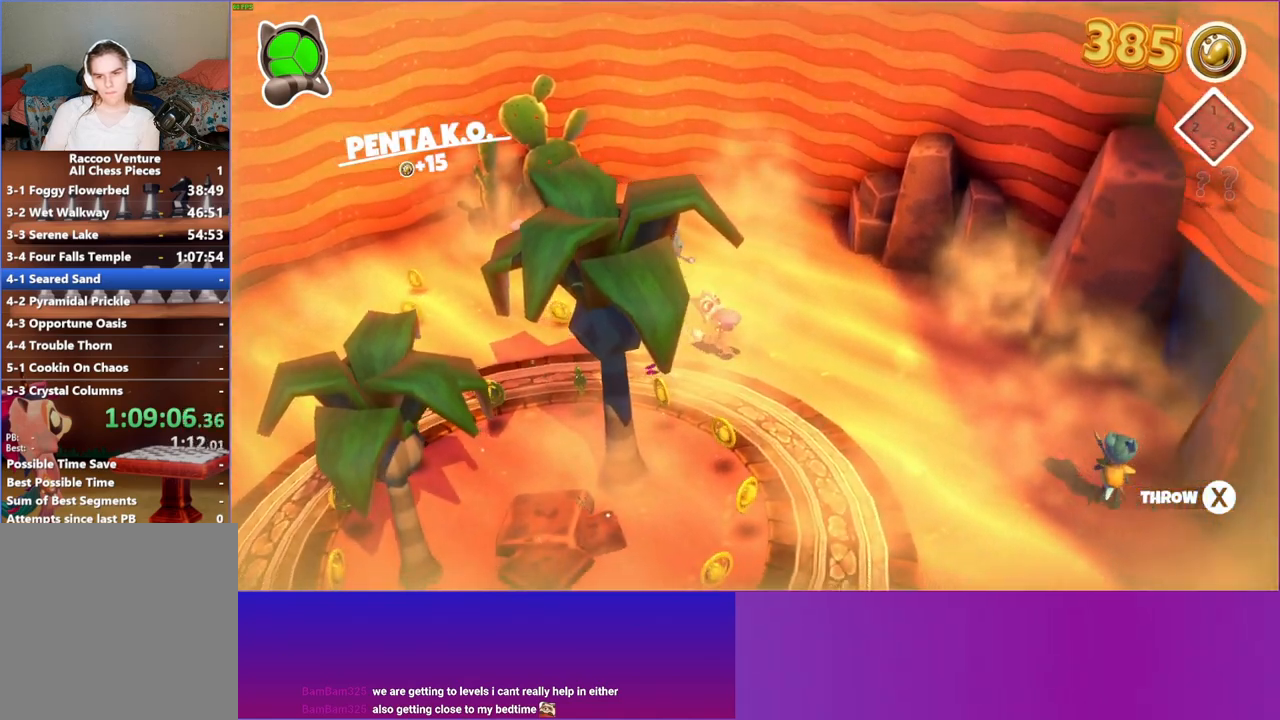
{"buttons": [], "left_stick": "right", "right_stick": "center", "events": [[17, "Y", "up"]]}
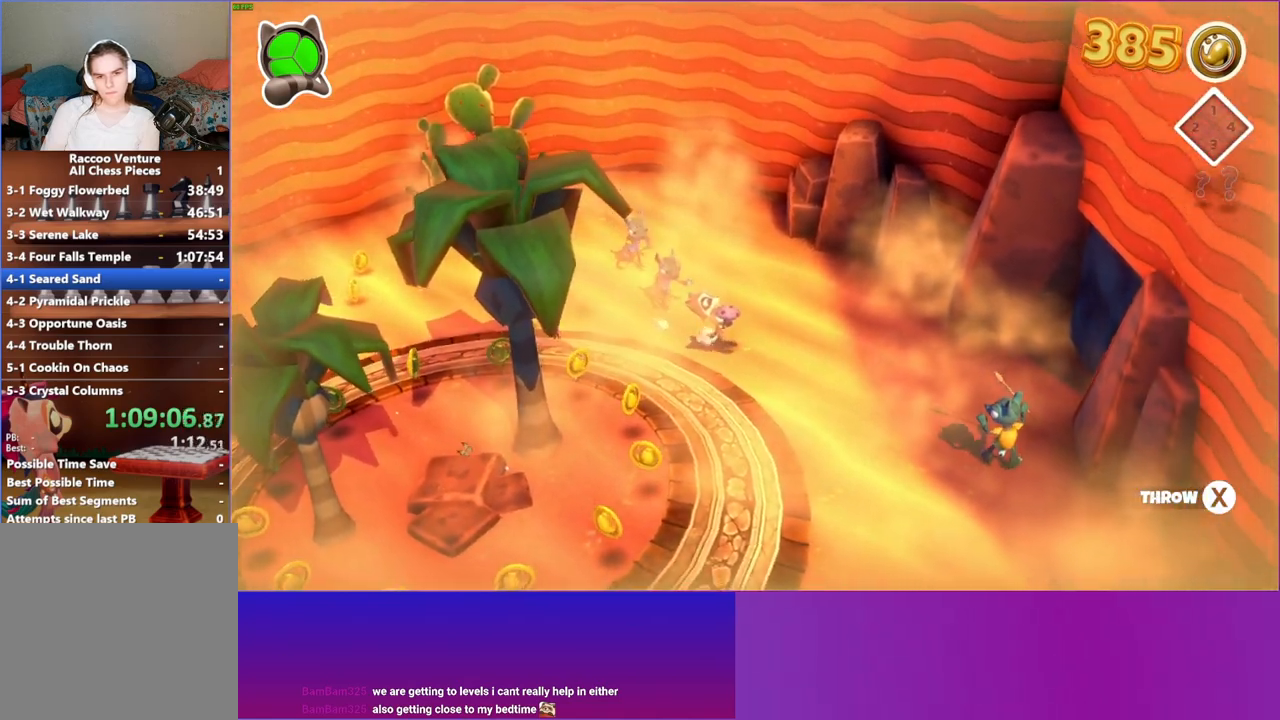
{"buttons": [], "left_stick": "right", "right_stick": "center", "events": [[283, "X", "down"], [367, "X", "up"]]}
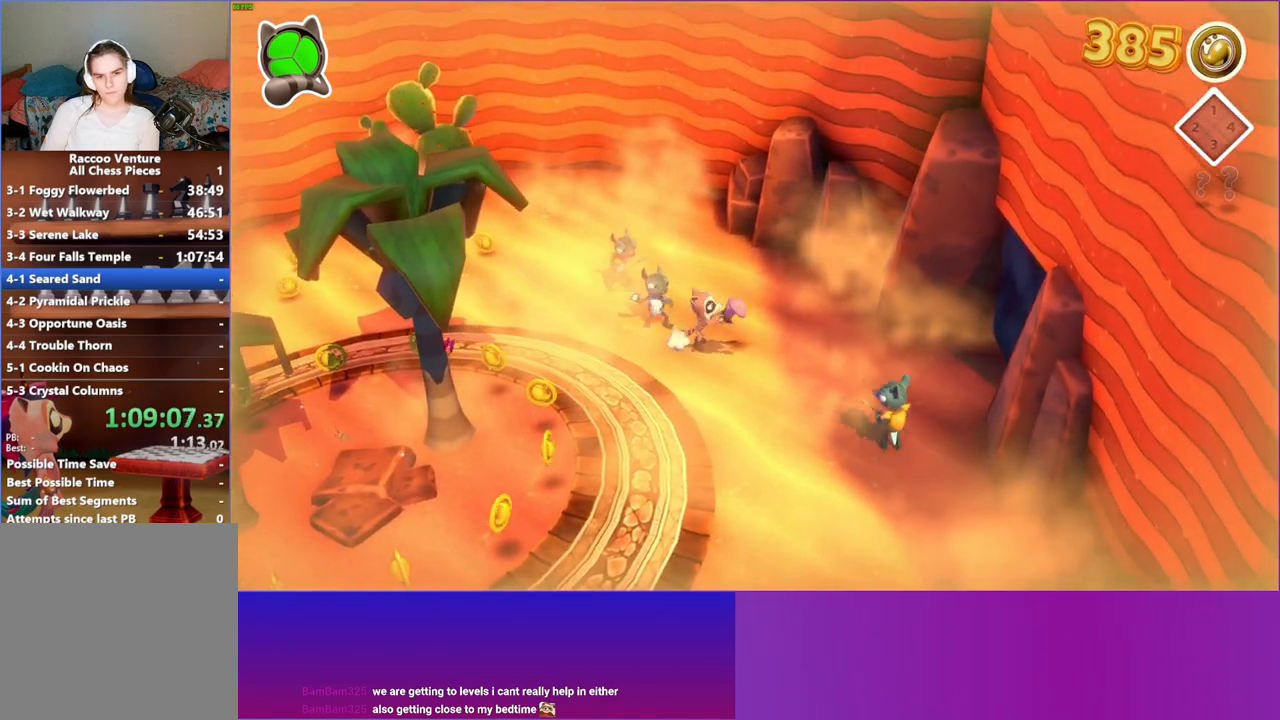
{"buttons": ["A"], "left_stick": "right", "right_stick": "center", "events": [[83, "A", "down"]]}
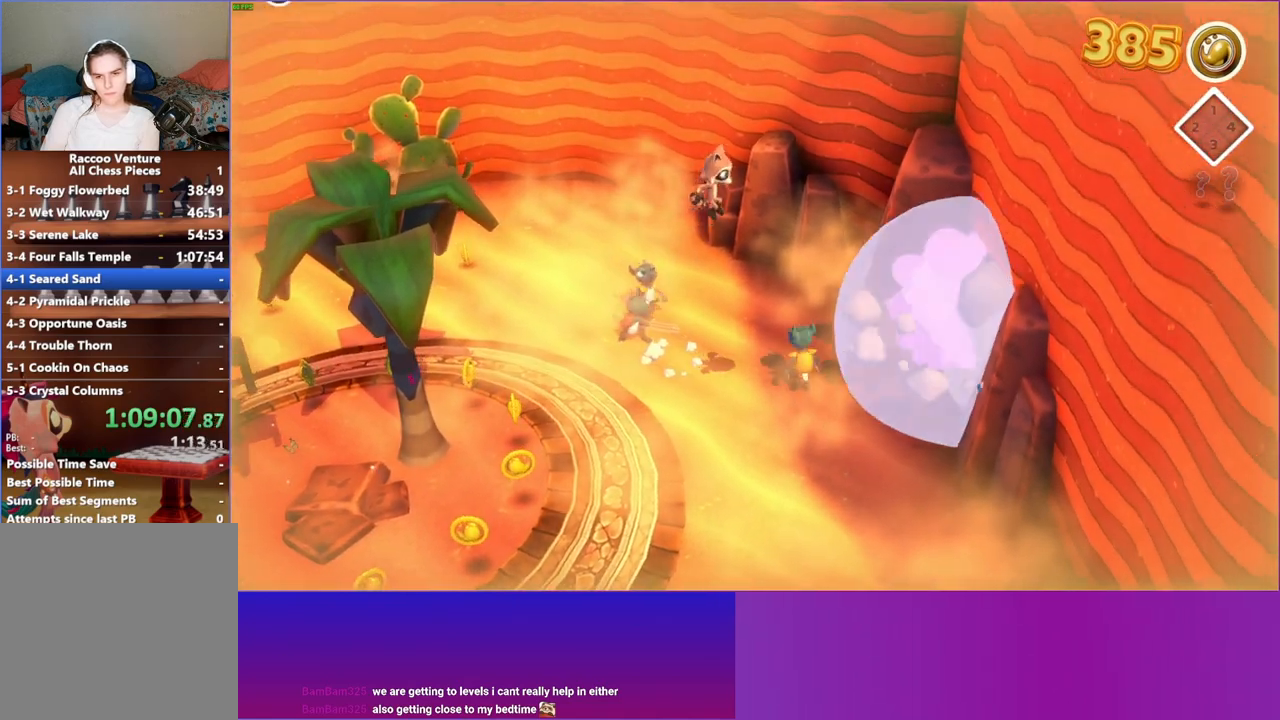
{"buttons": [], "left_stick": "right", "right_stick": "center", "events": [[183, "A", "up"]]}
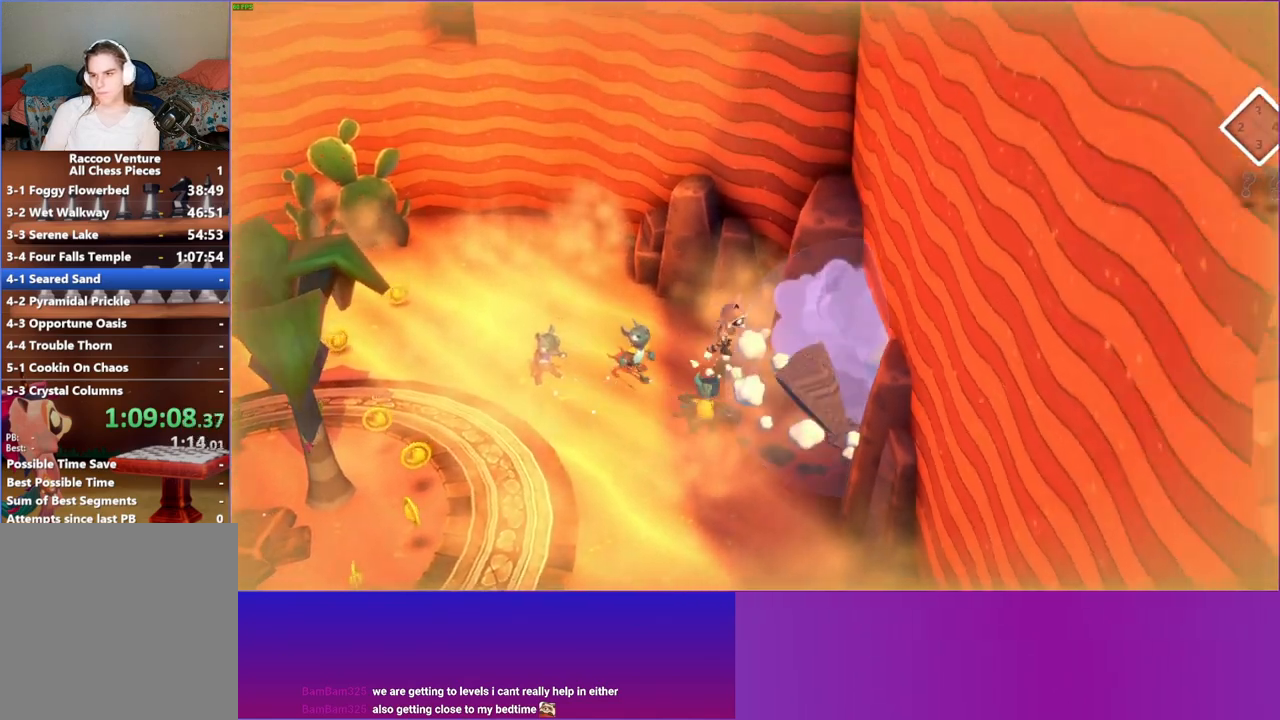
{"buttons": [], "left_stick": "right", "right_stick": "center", "events": []}
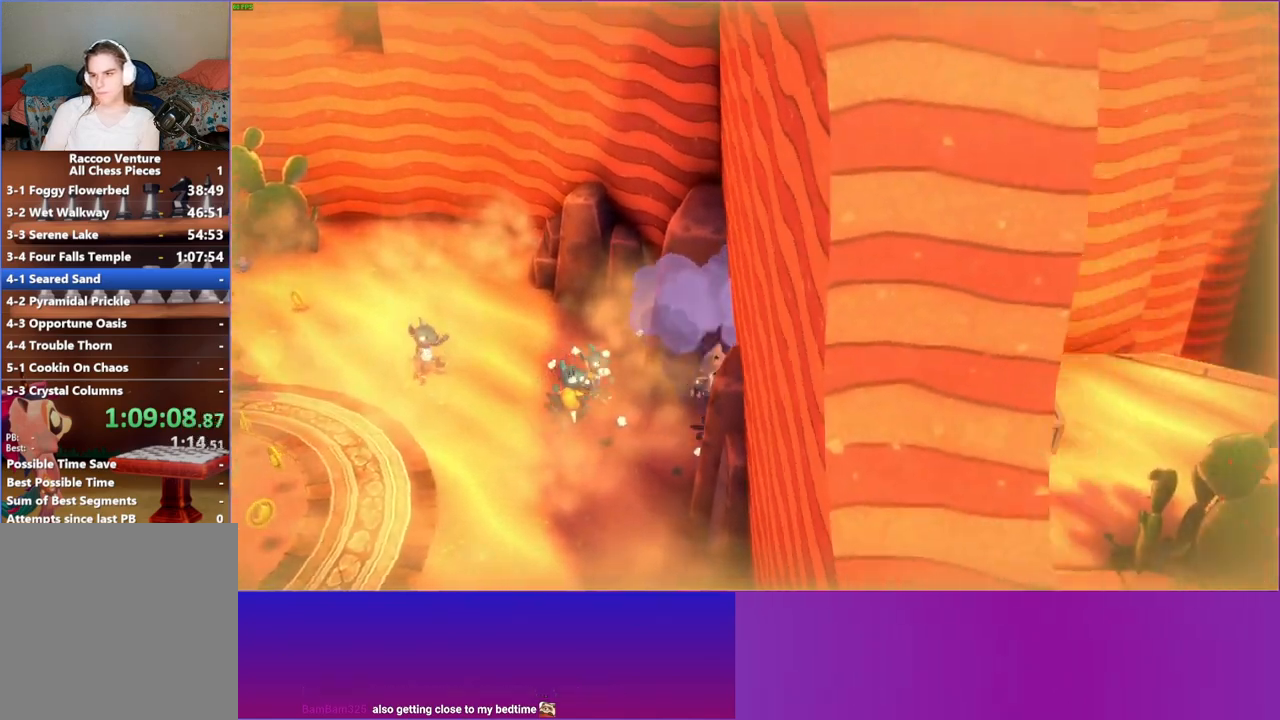
{"buttons": [], "left_stick": "right", "right_stick": "center", "events": []}